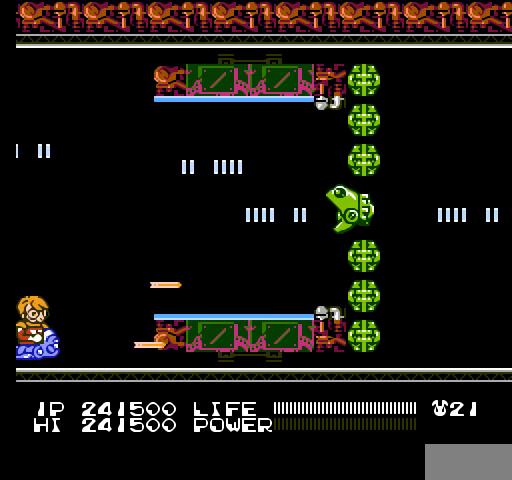
Gameplay with a controller (Nintendo layout); each line is a JSON object with the inputs held at the frame after it. "events" lists button and stick changes between this image and that frame as [ms after this image, input, new state], when the widget could be followed in between. Not read: L3 R3.
{"buttons": [], "events": [[33, "B", "up"], [67, "B", "down"], [100, "B", "up"], [133, "B", "down"], [167, "B", "up"], [200, "B", "down"], [233, "B", "up"], [267, "B", "down"], [300, "B", "up"], [333, "B", "down"], [367, "B", "up"], [400, "B", "down"], [433, "B", "up"], [467, "B", "down"], [500, "B", "up"]]}
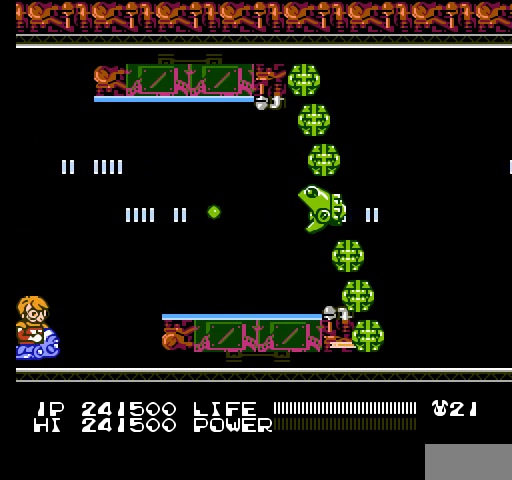
{"buttons": ["B"], "events": [[33, "B", "down"], [67, "B", "up"], [100, "B", "down"], [133, "B", "up"], [167, "B", "down"], [200, "B", "up"], [233, "B", "down"], [267, "B", "up"], [300, "B", "down"], [333, "B", "up"], [367, "B", "down"], [400, "B", "up"], [433, "B", "down"], [467, "B", "up"], [500, "B", "down"]]}
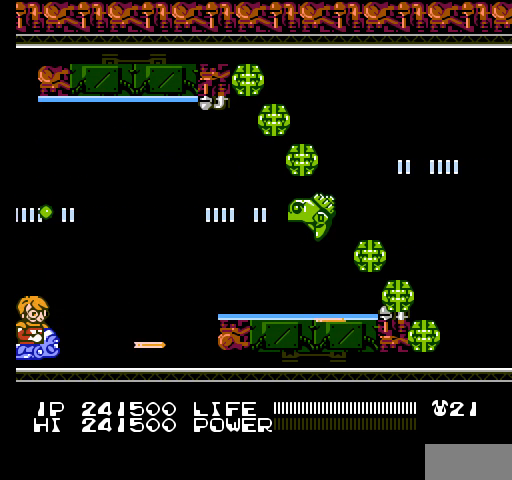
{"buttons": [], "events": [[33, "B", "up"], [67, "B", "down"], [100, "B", "up"], [133, "B", "down"], [167, "B", "up"], [200, "B", "down"], [233, "B", "up"], [267, "B", "down"], [300, "B", "up"], [333, "B", "down"], [367, "B", "up"], [400, "B", "down"], [433, "B", "up"], [467, "B", "down"], [500, "B", "up"]]}
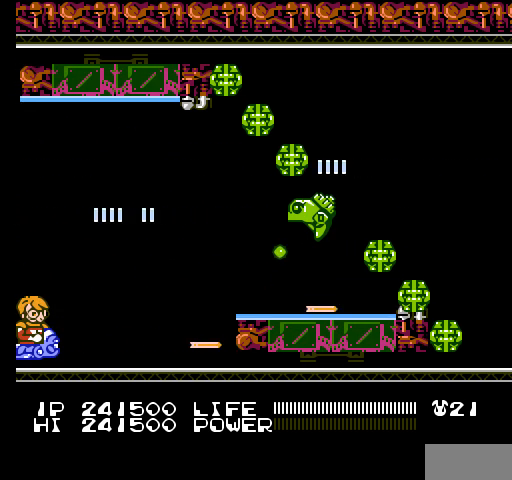
{"buttons": ["B", "DPAD_UP"], "events": [[33, "B", "down"], [67, "B", "up"], [100, "B", "down"], [133, "B", "up"], [167, "B", "down"], [200, "B", "up"], [233, "B", "down"], [267, "B", "up"], [300, "B", "down"], [333, "B", "up"], [367, "B", "down"], [400, "B", "up"], [400, "DPAD_UP", "down"], [433, "B", "down"], [467, "B", "up"], [500, "B", "down"]]}
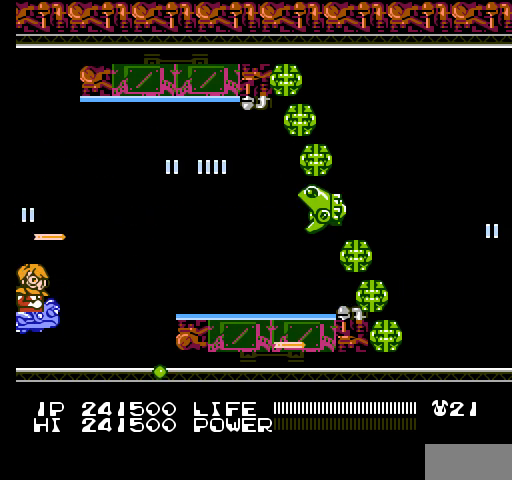
{"buttons": ["DPAD_UP"], "events": [[33, "B", "up"], [67, "B", "down"], [100, "B", "up"], [133, "B", "down"], [167, "B", "up"], [200, "B", "down"], [233, "B", "up"], [267, "B", "down"], [300, "B", "up"], [333, "B", "down"], [367, "B", "up"], [400, "B", "down"], [433, "B", "up"], [467, "B", "down"], [500, "B", "up"]]}
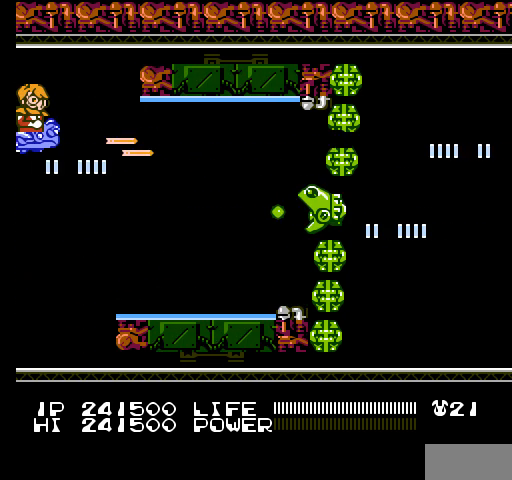
{"buttons": ["B"], "events": [[33, "B", "down"], [67, "B", "up"], [100, "B", "down"], [133, "B", "up"], [167, "B", "down"], [200, "B", "up"], [233, "B", "down"], [267, "B", "up"], [300, "B", "down"], [333, "B", "up"], [333, "DPAD_UP", "up"], [367, "B", "down"], [400, "B", "up"], [433, "B", "down"], [467, "B", "up"], [500, "B", "down"]]}
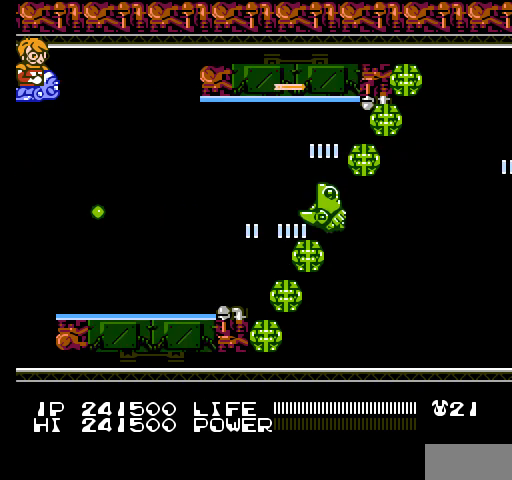
{"buttons": [], "events": [[33, "B", "up"], [67, "B", "down"], [100, "B", "up"], [133, "B", "down"], [167, "B", "up"], [200, "B", "down"], [233, "B", "up"], [267, "B", "down"], [300, "B", "up"], [333, "B", "down"], [367, "B", "up"], [400, "B", "down"], [433, "B", "up"], [467, "B", "down"], [500, "B", "up"]]}
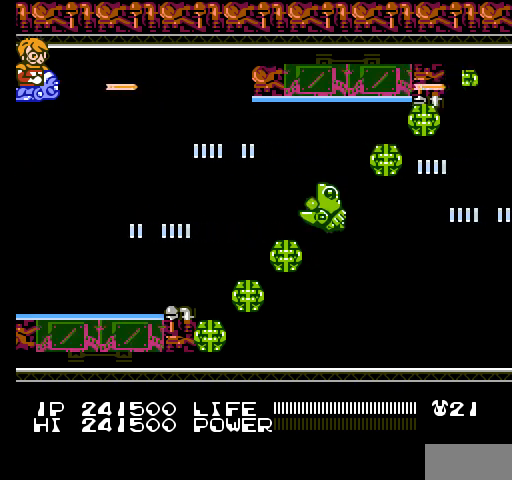
{"buttons": ["B"], "events": [[33, "B", "down"], [67, "B", "up"], [100, "B", "down"], [133, "B", "up"], [167, "B", "down"], [200, "B", "up"], [233, "B", "down"], [267, "B", "up"], [300, "B", "down"], [333, "B", "up"], [367, "B", "down"], [400, "B", "up"], [433, "B", "down"], [467, "B", "up"], [500, "B", "down"]]}
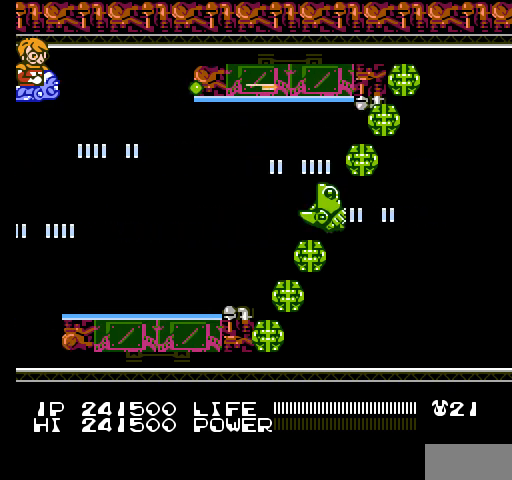
{"buttons": ["DPAD_DOWN"], "events": [[33, "B", "up"], [67, "B", "down"], [100, "B", "up"], [133, "B", "down"], [167, "B", "up"], [200, "B", "down"], [233, "B", "up"], [267, "B", "down"], [267, "DPAD_DOWN", "down"], [300, "B", "up"], [333, "B", "down"], [367, "B", "up"], [400, "B", "down"], [433, "B", "up"], [467, "B", "down"], [500, "B", "up"]]}
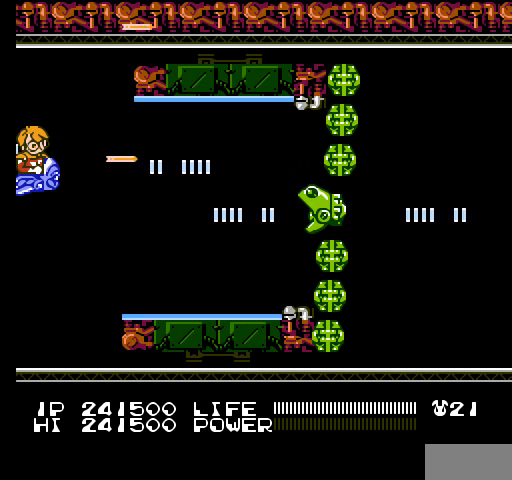
{"buttons": ["B", "DPAD_DOWN"], "events": [[33, "B", "down"], [67, "B", "up"], [100, "B", "down"], [133, "B", "up"], [167, "B", "down"], [200, "B", "up"], [233, "B", "down"], [267, "B", "up"], [300, "B", "down"], [333, "B", "up"], [367, "B", "down"], [400, "B", "up"], [433, "B", "down"], [467, "B", "up"], [500, "B", "down"]]}
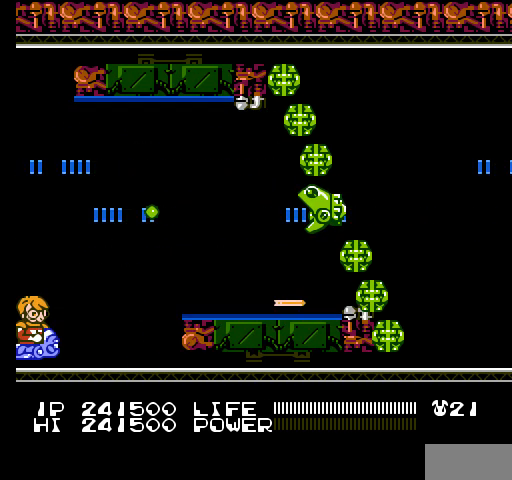
{"buttons": [], "events": [[33, "B", "up"], [67, "B", "down"], [100, "B", "up"], [133, "B", "down"], [167, "B", "up"], [200, "B", "down"], [200, "DPAD_DOWN", "up"], [233, "B", "up"], [267, "B", "down"], [300, "B", "up"], [333, "B", "down"], [367, "B", "up"], [400, "B", "down"], [433, "B", "up"], [467, "B", "down"], [500, "B", "up"]]}
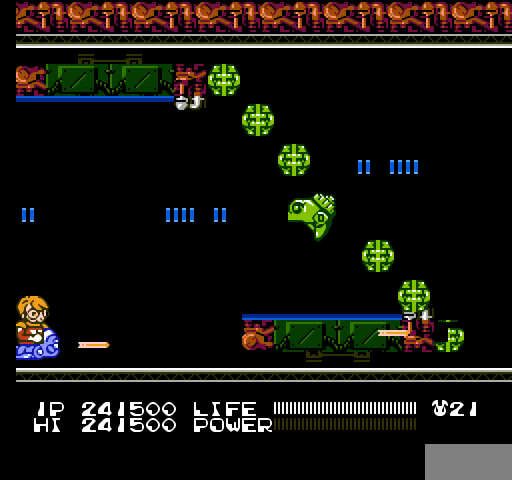
{"buttons": ["B"], "events": [[33, "B", "down"], [67, "B", "up"], [100, "B", "down"], [133, "B", "up"], [167, "B", "down"], [200, "B", "up"], [233, "B", "down"], [267, "B", "up"], [300, "B", "down"], [333, "B", "up"], [367, "B", "down"], [400, "B", "up"], [433, "B", "down"], [467, "B", "up"], [500, "B", "down"]]}
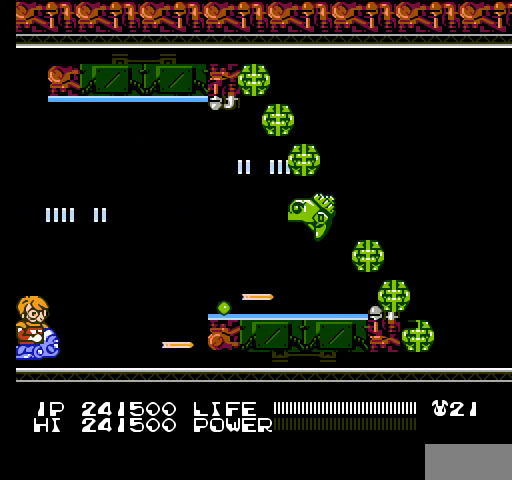
{"buttons": ["DPAD_UP"], "events": [[33, "B", "up"], [67, "B", "down"], [100, "B", "up"], [133, "B", "down"], [167, "B", "up"], [200, "B", "down"], [233, "B", "up"], [267, "B", "down"], [300, "B", "up"], [333, "B", "down"], [333, "DPAD_UP", "down"], [367, "B", "up"], [400, "B", "down"], [433, "B", "up"], [467, "B", "down"], [500, "B", "up"]]}
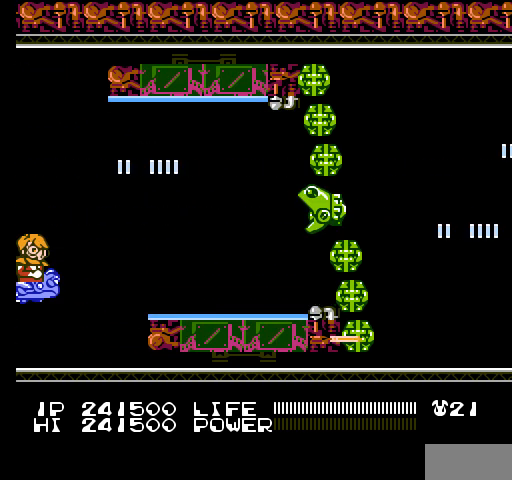
{"buttons": ["B", "DPAD_UP"], "events": [[33, "B", "down"], [67, "B", "up"], [100, "B", "down"], [133, "B", "up"], [167, "B", "down"], [200, "B", "up"], [233, "B", "down"], [267, "B", "up"], [300, "B", "down"], [333, "B", "up"], [367, "B", "down"], [400, "B", "up"], [433, "B", "down"], [467, "B", "up"], [500, "B", "down"]]}
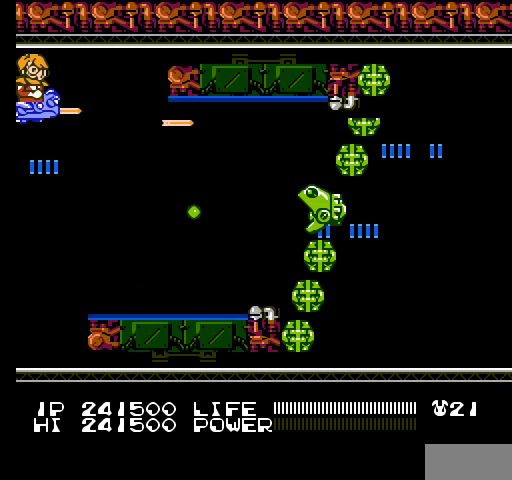
{"buttons": ["B"], "events": [[33, "B", "up"], [67, "B", "down"], [100, "B", "up"], [167, "B", "down"], [167, "DPAD_UP", "up"], [200, "B", "up"], [233, "B", "down"], [267, "B", "up"], [300, "B", "down"], [333, "B", "up"], [367, "B", "down"], [400, "B", "up"], [433, "B", "down"], [467, "B", "up"], [500, "B", "down"]]}
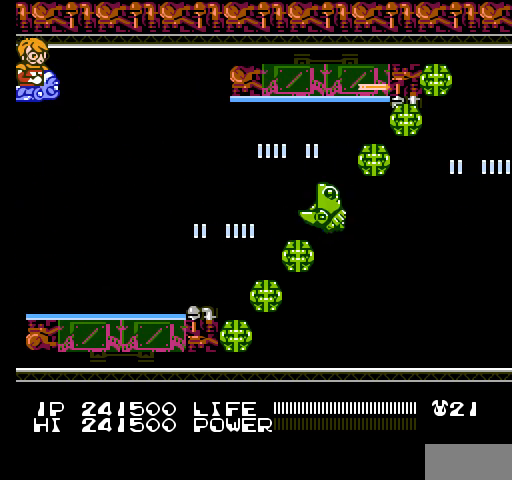
{"buttons": [], "events": [[33, "B", "up"], [67, "B", "down"], [100, "B", "up"], [133, "B", "down"], [167, "B", "up"], [200, "B", "down"], [233, "B", "up"], [267, "B", "down"], [300, "B", "up"], [333, "B", "down"], [367, "B", "up"], [400, "B", "down"], [433, "B", "up"], [467, "B", "down"], [500, "B", "up"]]}
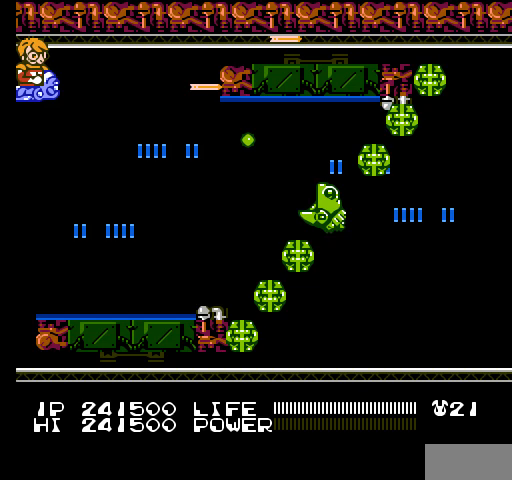
{"buttons": ["B"], "events": [[33, "B", "down"], [67, "B", "up"], [100, "B", "down"], [133, "B", "up"], [167, "B", "down"], [200, "B", "up"], [233, "B", "down"], [267, "B", "up"], [300, "B", "down"], [333, "B", "up"], [367, "B", "down"], [400, "B", "up"], [433, "B", "down"], [467, "B", "up"], [500, "B", "down"]]}
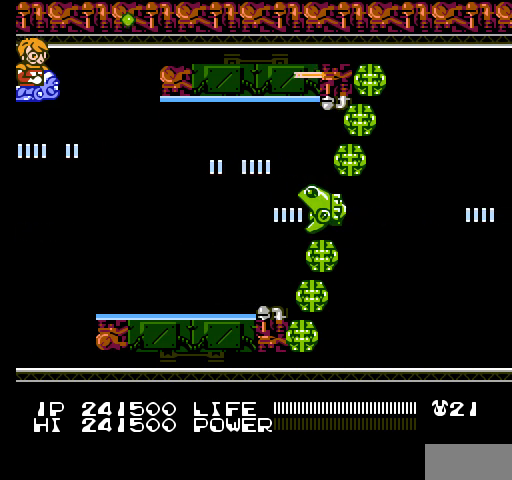
{"buttons": ["DPAD_DOWN"], "events": [[33, "B", "up"], [67, "B", "down"], [67, "DPAD_DOWN", "down"], [100, "B", "up"], [133, "B", "down"], [167, "B", "up"], [200, "B", "down"], [233, "B", "up"], [267, "B", "down"], [300, "B", "up"], [333, "B", "down"], [367, "B", "up"], [400, "B", "down"], [433, "B", "up"], [467, "B", "down"], [500, "B", "up"]]}
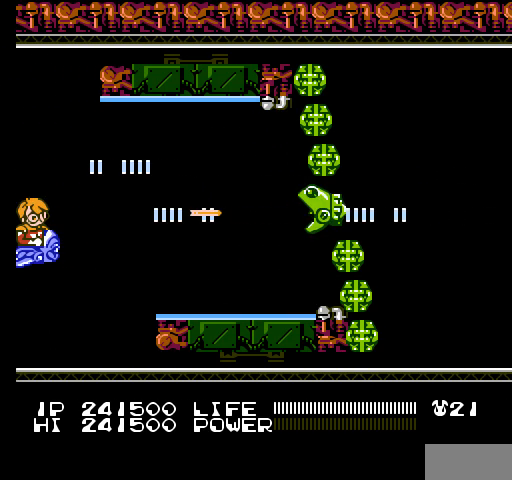
{"buttons": ["B"], "events": [[33, "B", "down"], [67, "B", "up"], [100, "B", "down"], [133, "B", "up"], [167, "B", "down"], [200, "B", "up"], [233, "B", "down"], [267, "B", "up"], [300, "B", "down"], [333, "B", "up"], [367, "B", "down"], [400, "B", "up"], [433, "B", "down"], [433, "DPAD_DOWN", "up"], [467, "B", "up"], [500, "B", "down"]]}
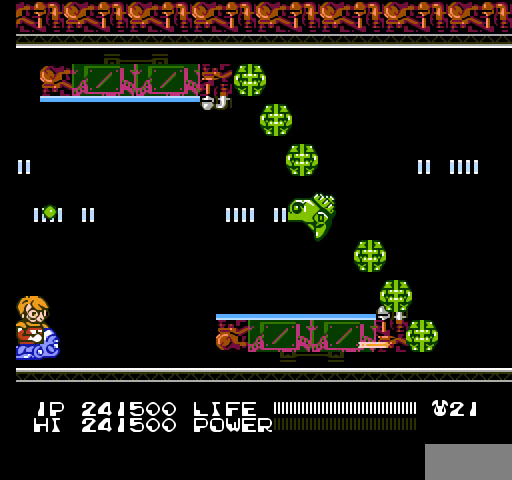
{"buttons": [], "events": [[33, "B", "up"], [67, "B", "down"], [100, "B", "up"], [133, "B", "down"], [167, "B", "up"], [200, "B", "down"], [233, "B", "up"], [267, "B", "down"], [300, "B", "up"], [333, "B", "down"], [367, "B", "up"], [400, "B", "down"], [433, "B", "up"], [467, "B", "down"], [500, "B", "up"]]}
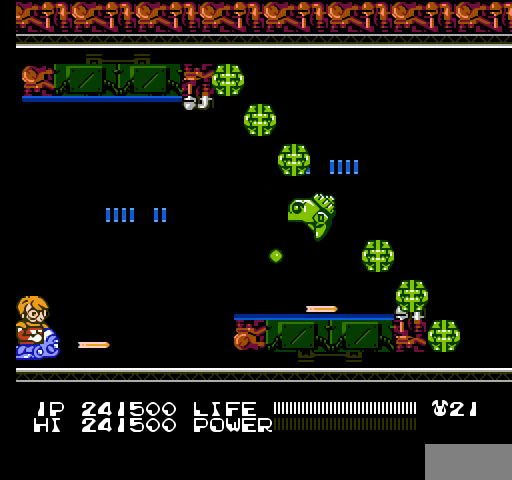
{"buttons": ["B"], "events": [[33, "B", "down"], [67, "B", "up"], [100, "B", "down"], [133, "B", "up"], [167, "B", "down"], [200, "B", "up"], [233, "B", "down"], [267, "B", "up"], [300, "B", "down"], [333, "B", "up"], [367, "B", "down"], [400, "B", "up"], [433, "B", "down"], [467, "B", "up"], [500, "B", "down"]]}
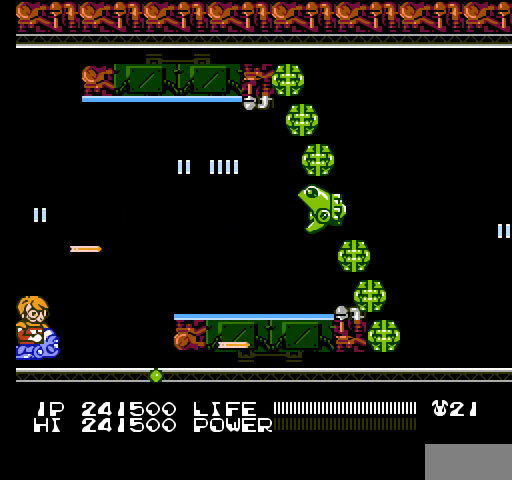
{"buttons": ["DPAD_UP"], "events": [[33, "B", "up"], [67, "B", "down"], [100, "B", "up"], [100, "DPAD_UP", "down"], [133, "B", "down"], [167, "B", "up"], [200, "B", "down"], [233, "B", "up"], [267, "B", "down"], [300, "B", "up"], [333, "B", "down"], [367, "B", "up"], [400, "B", "down"], [433, "B", "up"], [467, "B", "down"], [500, "B", "up"]]}
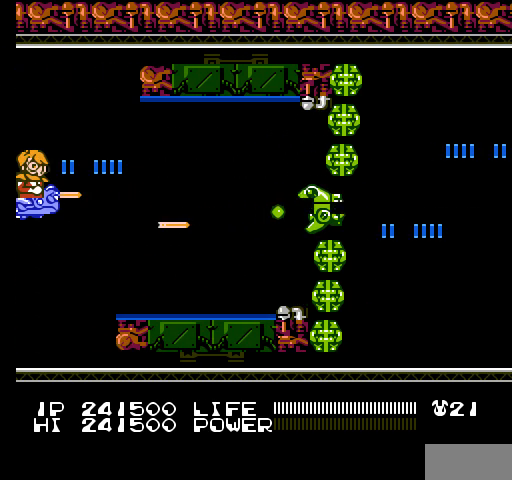
{"buttons": ["B"], "events": [[33, "B", "down"], [67, "B", "up"], [100, "B", "down"], [133, "B", "up"], [167, "B", "down"], [200, "B", "up"], [233, "B", "down"], [267, "B", "up"], [300, "B", "down"], [333, "B", "up"], [367, "B", "down"], [400, "B", "up"], [433, "B", "down"], [467, "B", "up"], [500, "B", "down"], [500, "DPAD_UP", "up"]]}
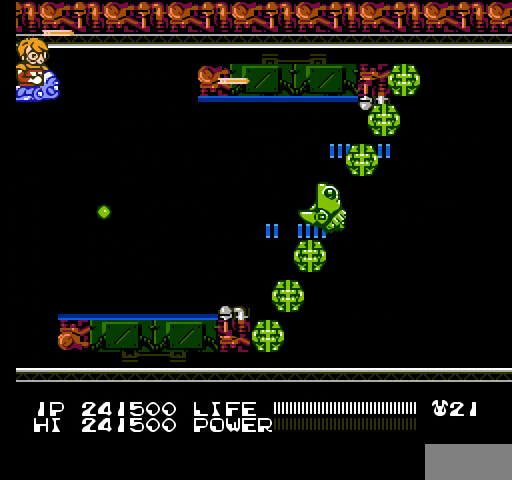
{"buttons": [], "events": [[33, "B", "up"], [67, "B", "down"], [100, "B", "up"], [133, "B", "down"], [167, "B", "up"], [200, "B", "down"], [233, "B", "up"], [267, "B", "down"], [300, "B", "up"], [333, "B", "down"], [367, "B", "up"], [400, "B", "down"], [433, "B", "up"], [467, "B", "down"], [500, "B", "up"]]}
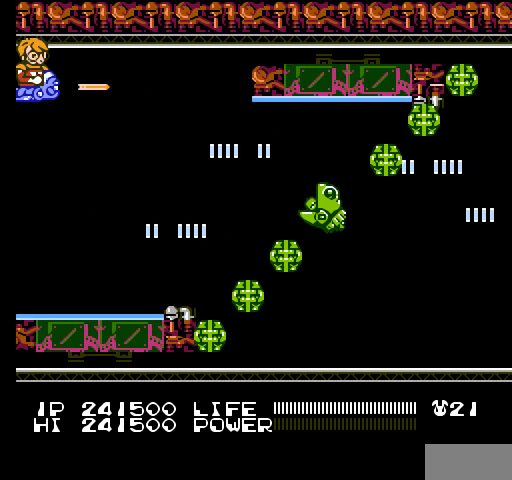
{"buttons": ["B"], "events": [[33, "B", "down"], [67, "B", "up"], [100, "B", "down"], [133, "B", "up"], [167, "B", "down"], [200, "B", "up"], [233, "B", "down"], [267, "B", "up"], [300, "B", "down"], [333, "B", "up"], [367, "B", "down"], [400, "B", "up"], [433, "B", "down"], [467, "B", "up"], [500, "B", "down"]]}
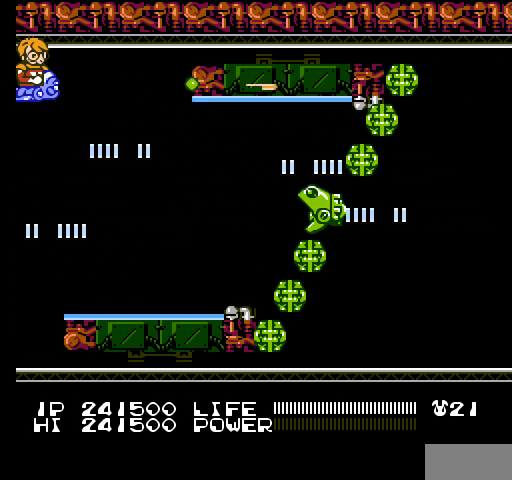
{"buttons": ["DPAD_DOWN"], "events": [[33, "B", "up"], [67, "B", "down"], [100, "B", "up"], [133, "B", "down"], [167, "B", "up"], [200, "B", "down"], [200, "DPAD_DOWN", "down"], [233, "B", "up"], [267, "B", "down"], [300, "B", "up"], [333, "B", "down"], [367, "B", "up"], [400, "B", "down"], [433, "B", "up"], [467, "B", "down"], [500, "B", "up"]]}
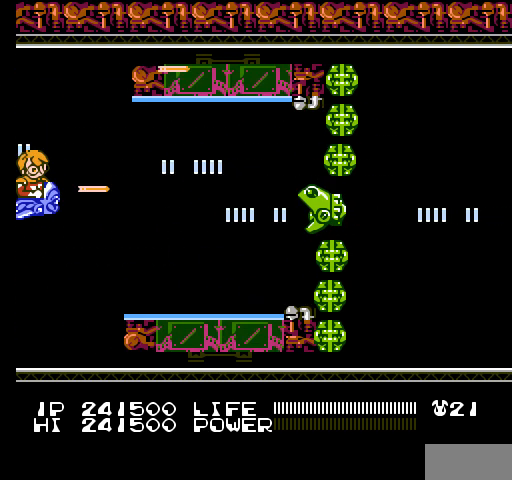
{"buttons": ["B", "DPAD_DOWN"], "events": [[33, "B", "down"], [67, "B", "up"], [100, "B", "down"], [133, "B", "up"], [167, "B", "down"], [200, "B", "up"], [233, "B", "down"], [267, "B", "up"], [300, "B", "down"], [333, "B", "up"], [367, "B", "down"], [400, "B", "up"], [433, "B", "down"], [467, "B", "up"], [500, "B", "down"]]}
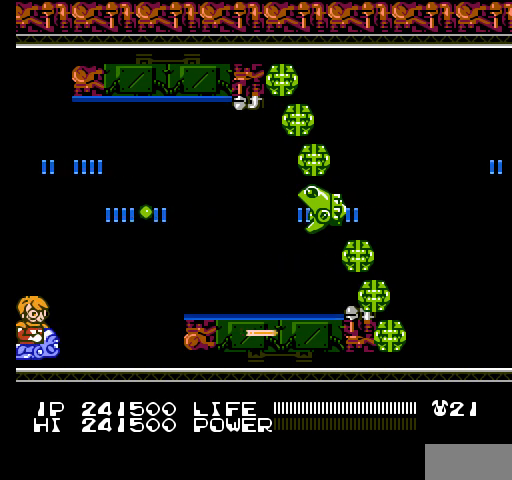
{"buttons": [], "events": [[33, "B", "up"], [67, "B", "down"], [100, "B", "up"], [100, "DPAD_DOWN", "up"], [133, "B", "down"], [167, "B", "up"], [200, "B", "down"], [233, "B", "up"], [267, "B", "down"], [300, "B", "up"], [333, "B", "down"], [367, "B", "up"], [400, "B", "down"], [433, "B", "up"], [467, "B", "down"], [500, "B", "up"]]}
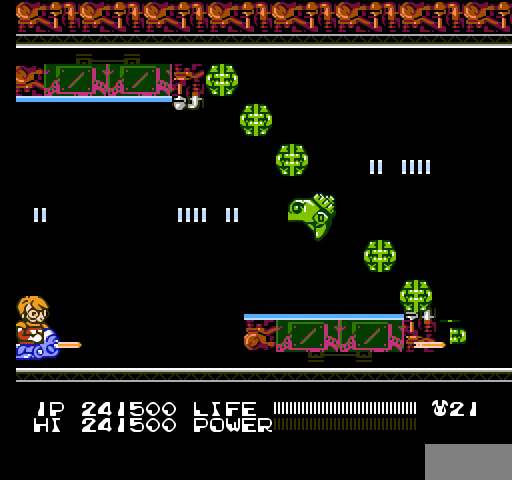
{"buttons": ["B"], "events": [[33, "B", "down"], [67, "B", "up"], [100, "B", "down"], [133, "B", "up"], [167, "B", "down"], [200, "B", "up"], [233, "B", "down"], [267, "B", "up"], [300, "B", "down"], [333, "B", "up"], [367, "B", "down"], [400, "B", "up"], [433, "B", "down"], [467, "B", "up"], [500, "B", "down"]]}
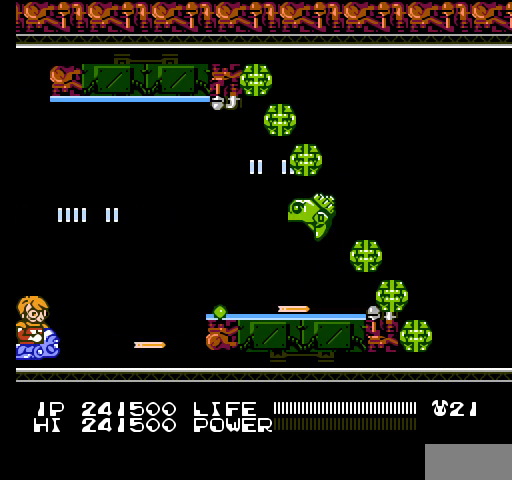
{"buttons": ["DPAD_UP"], "events": [[33, "B", "up"], [67, "B", "down"], [100, "B", "up"], [100, "DPAD_UP", "down"], [133, "B", "down"], [167, "B", "up"], [200, "B", "down"], [233, "B", "up"], [267, "B", "down"], [300, "B", "up"], [333, "B", "down"], [367, "B", "up"], [400, "B", "down"], [433, "B", "up"], [467, "B", "down"], [500, "B", "up"]]}